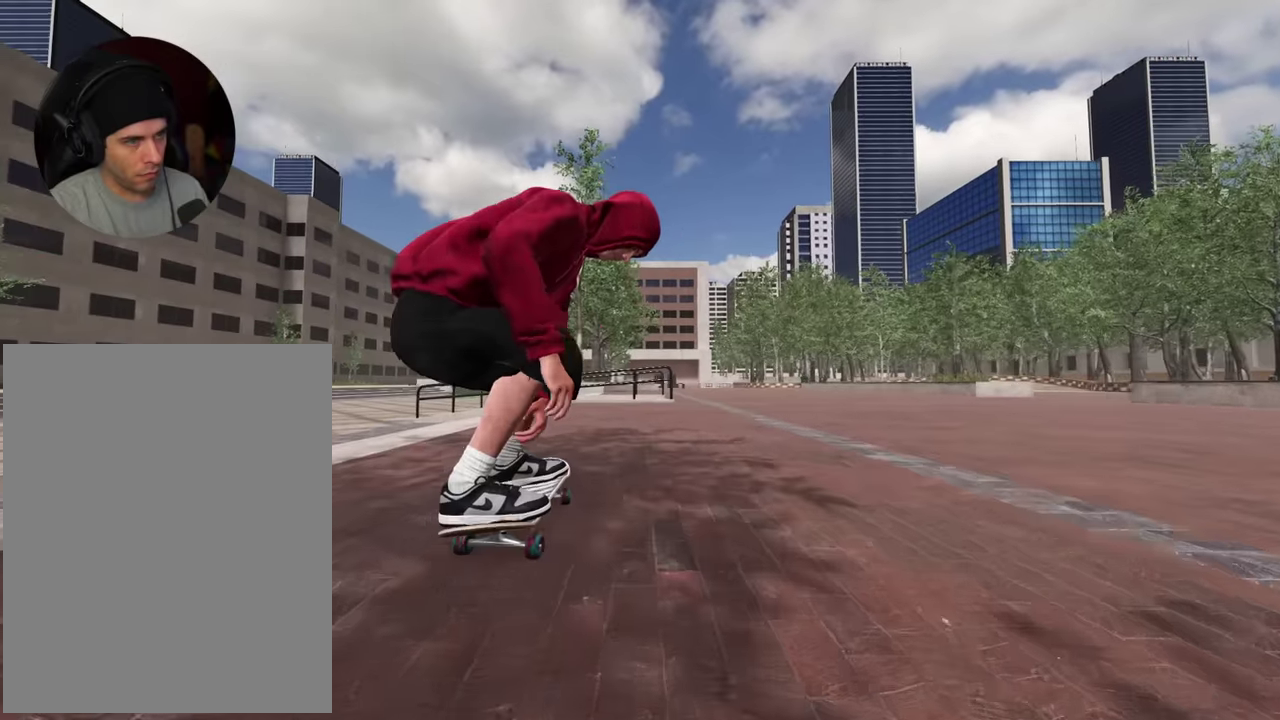
Gameplay with a controller (Xbox layout); each line is a JSON object with the inputs held at the frame after it (dt_ms = milliseconds from this image to that frame). "events" lists button and stick changes between this image and that frame as [ms after this image, input, new state], when the widget could be followed in between. This overlay highlights the sticks when they move; stick clicks (L3 R3) are not distinguishable. Not read: L3 R3.
{"dt_ms": 300, "buttons": [], "left_stick": "center", "right_stick": "center", "events": []}
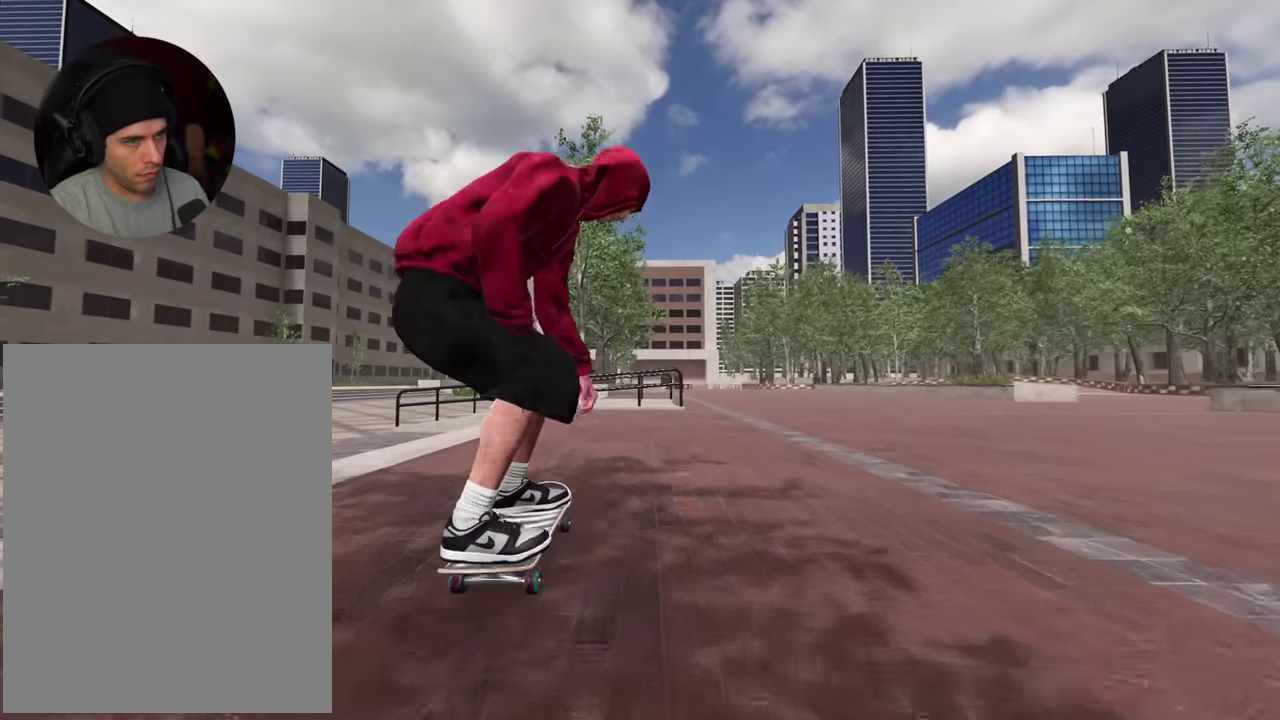
{"dt_ms": 600, "buttons": [], "left_stick": "center", "right_stick": "center", "events": [[17, "A", "down"], [250, "A", "up"]]}
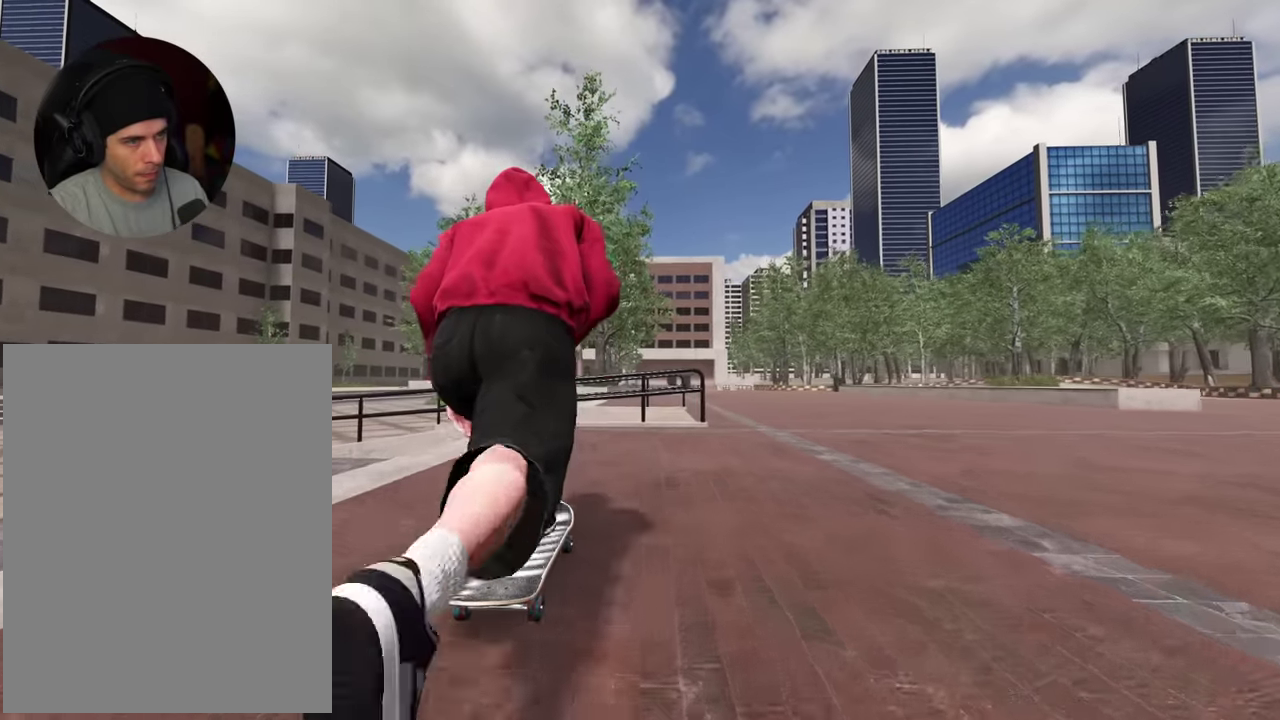
{"dt_ms": 400, "buttons": ["R2"], "left_stick": "center", "right_stick": "center", "events": [[100, "R2", "down"]]}
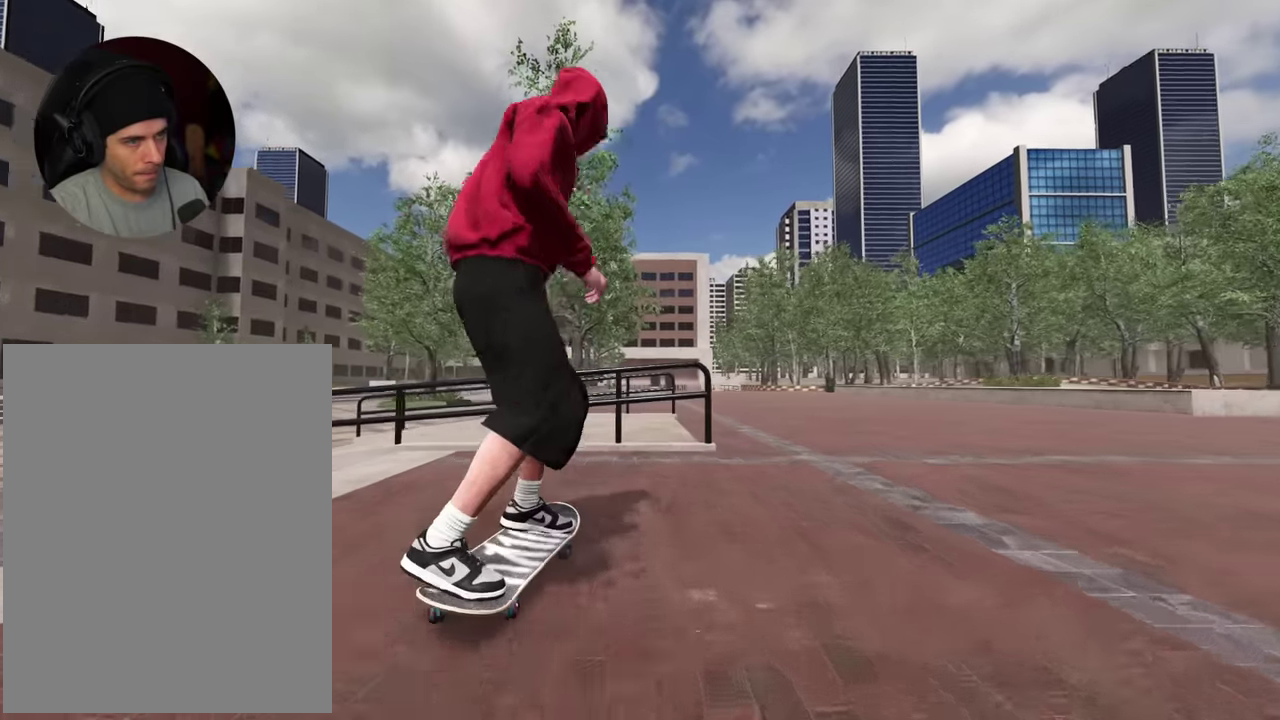
{"dt_ms": 600, "buttons": [], "left_stick": "up-left", "right_stick": "center", "events": [[34, "R2", "up"], [100, "R2", "down"], [167, "right_stick", "down"], [234, "R2", "up"], [234, "left_stick", "down"], [384, "R2", "down"], [417, "right_stick", "center"], [434, "left_stick", "up-left"], [550, "R2", "up"]]}
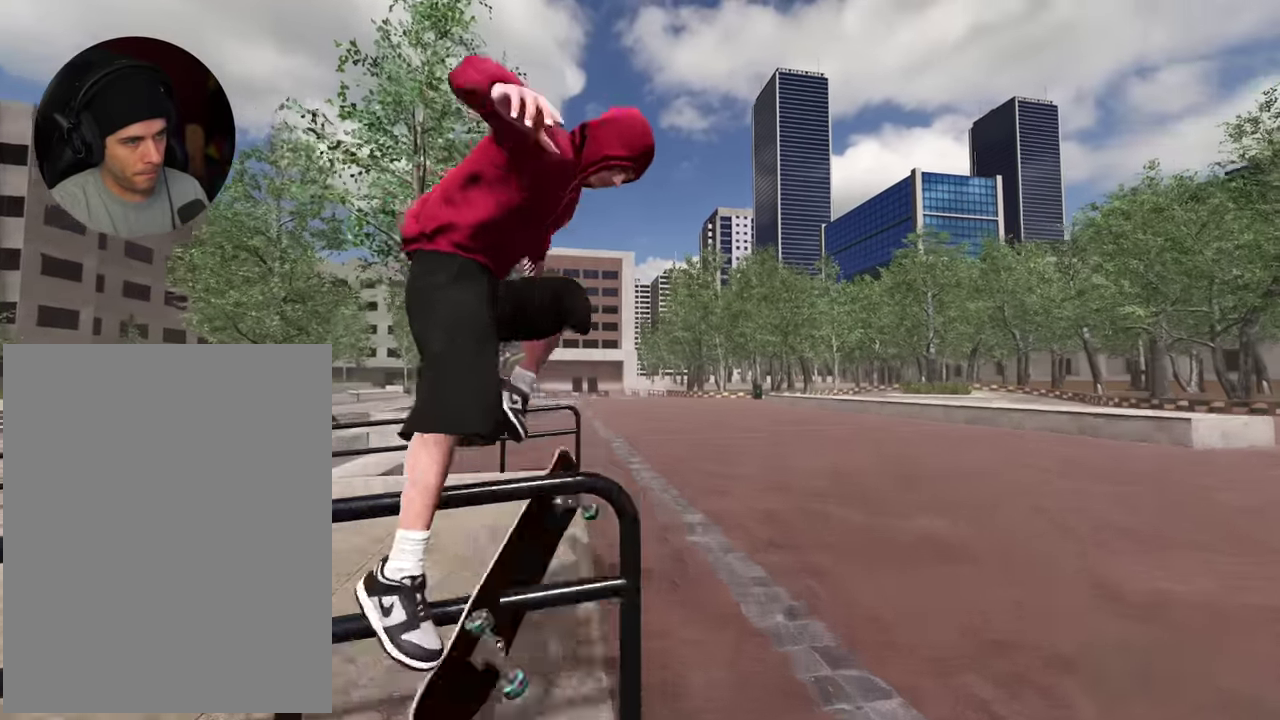
{"dt_ms": 400, "buttons": [], "left_stick": "up-left", "right_stick": "center", "events": [[184, "left_stick", "up"], [250, "right_stick", "up"], [350, "right_stick", "center"], [400, "left_stick", "up-left"]]}
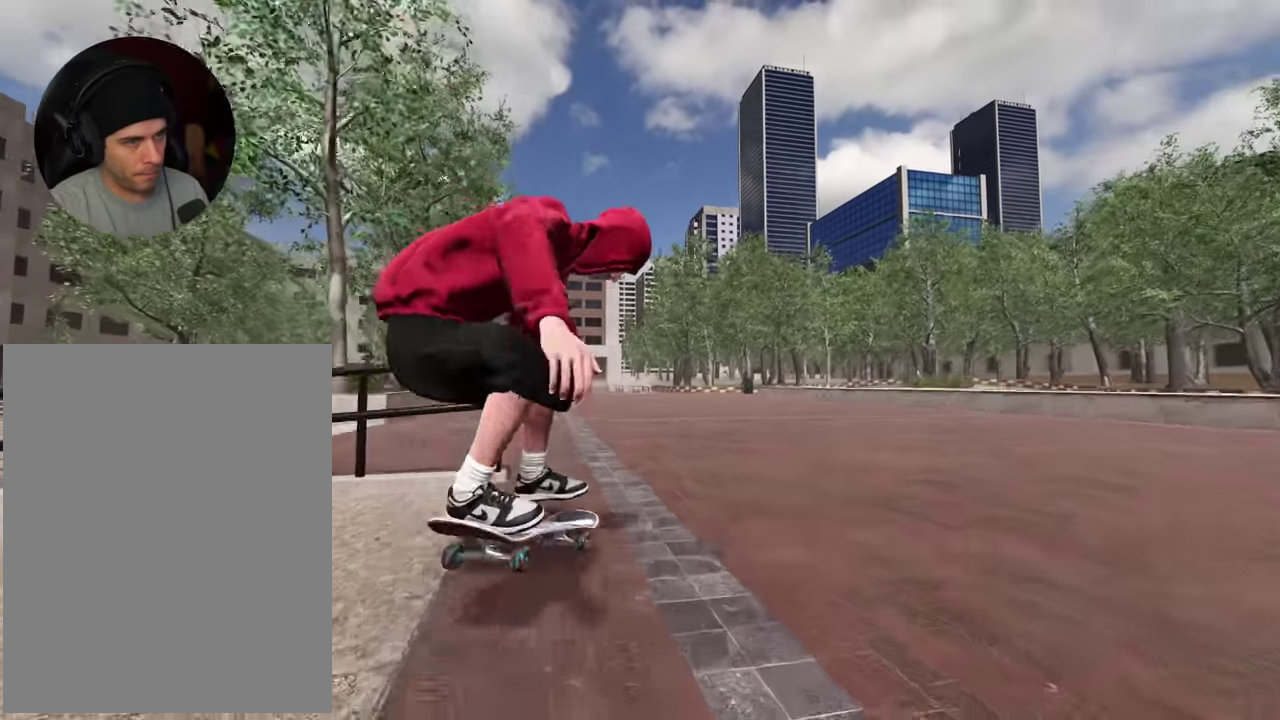
{"dt_ms": 500, "buttons": ["L2"], "left_stick": "center", "right_stick": "center", "events": [[84, "left_stick", "center"], [100, "L2", "down"], [284, "L2", "up"], [334, "L2", "down"], [350, "DPAD_LEFT", "down"], [467, "DPAD_LEFT", "up"]]}
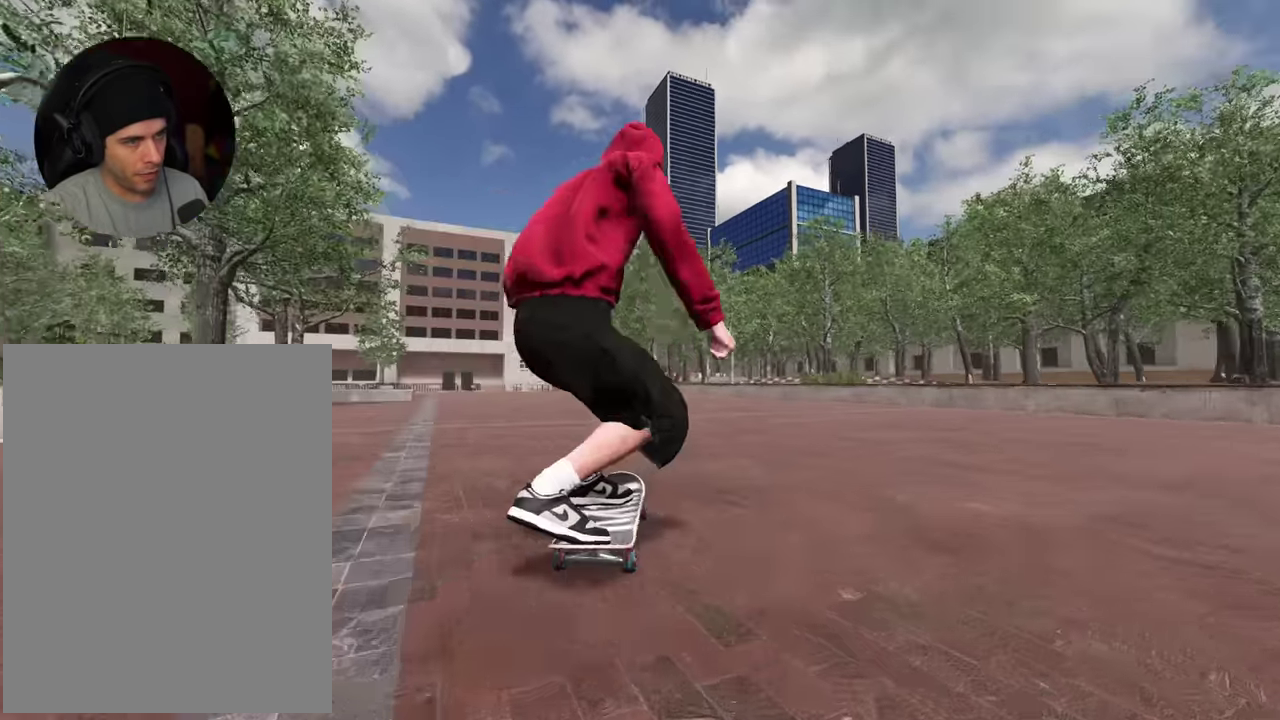
{"dt_ms": 500, "buttons": ["L2"], "left_stick": "center", "right_stick": "center", "events": []}
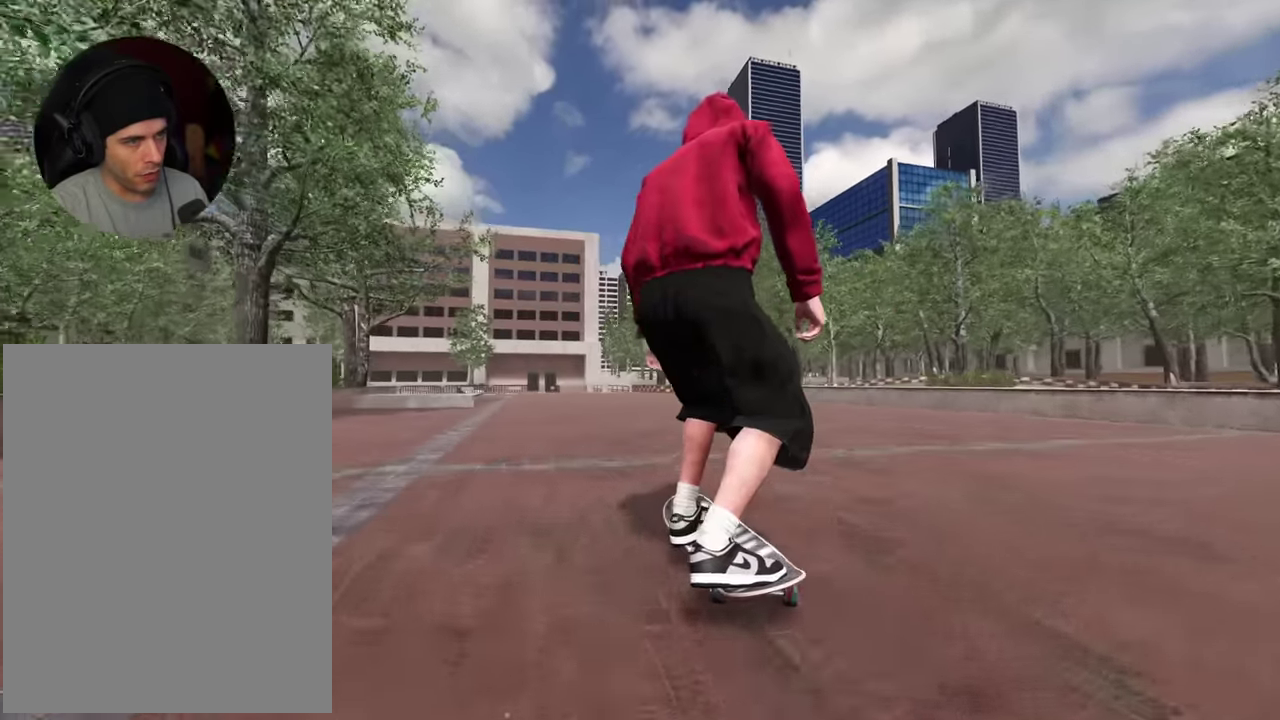
{"dt_ms": 500, "buttons": [], "left_stick": "up", "right_stick": "center", "events": [[350, "L2", "up"], [450, "left_stick", "up"]]}
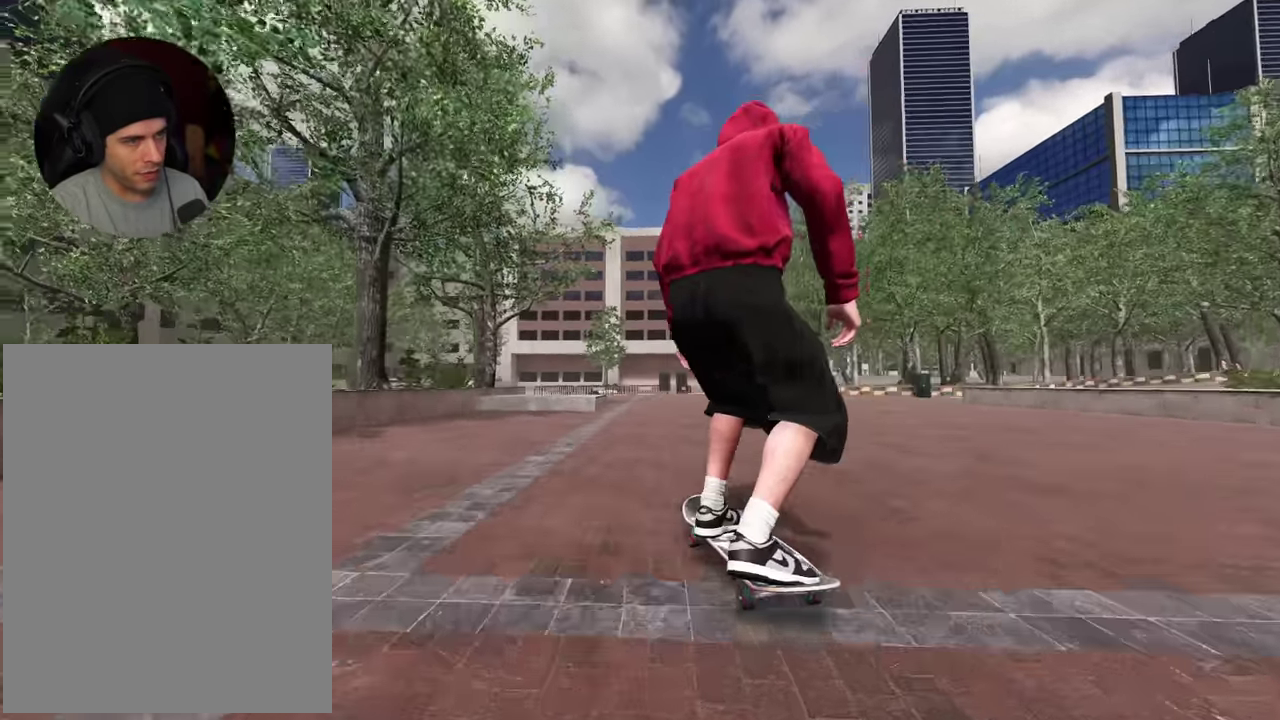
{"dt_ms": 500, "buttons": [], "left_stick": "center", "right_stick": "center", "events": [[17, "SELECT", "down"], [117, "left_stick", "center"], [167, "SELECT", "up"]]}
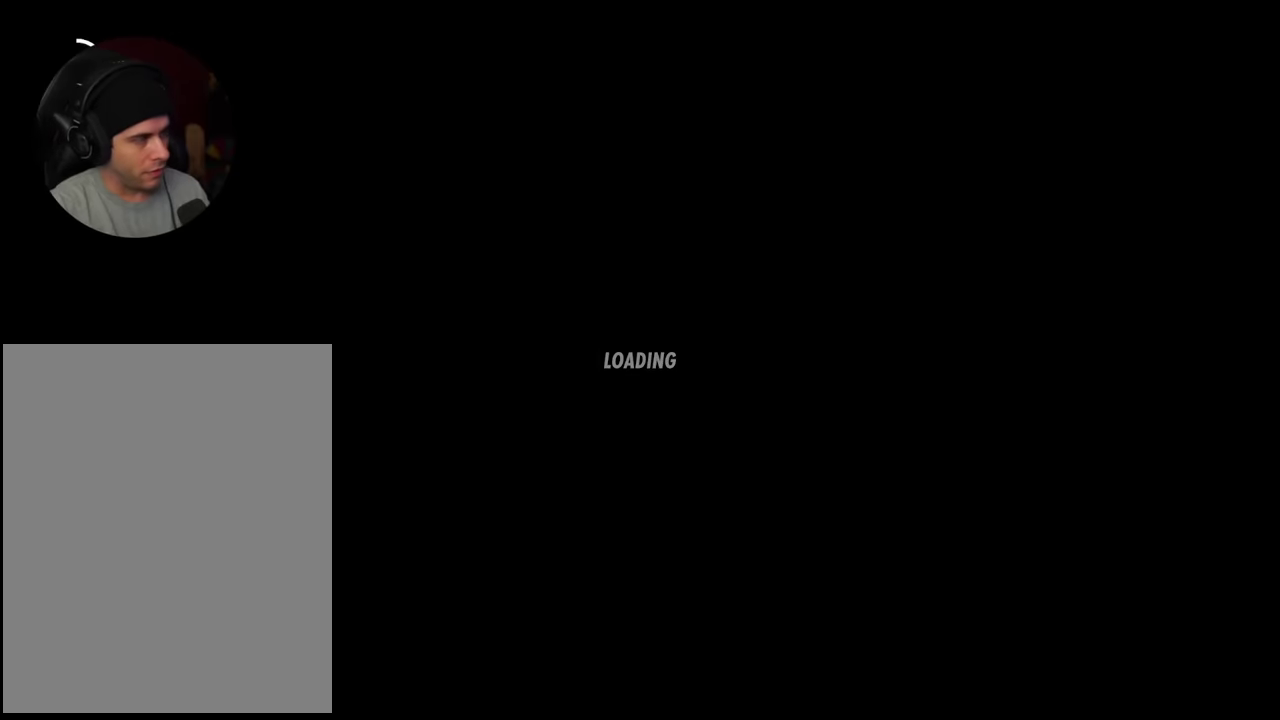
{"dt_ms": 500, "buttons": [], "left_stick": "center", "right_stick": "center", "events": []}
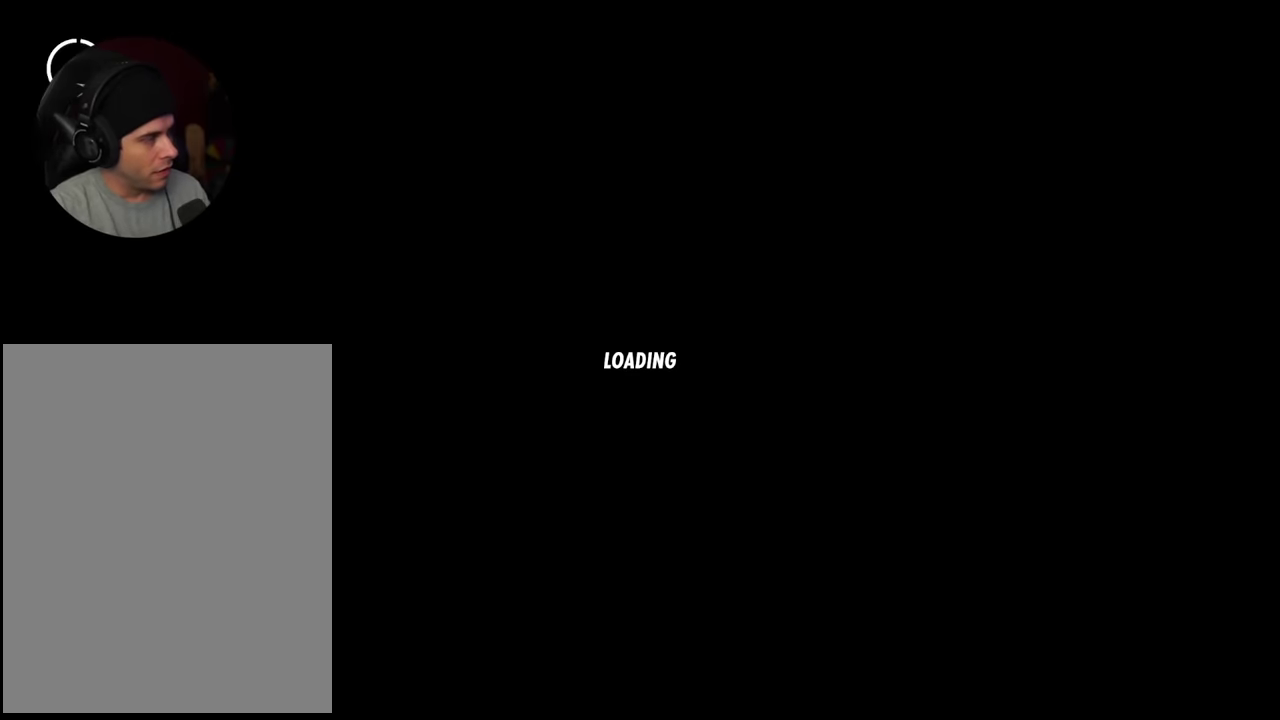
{"dt_ms": 500, "buttons": [], "left_stick": "center", "right_stick": "center", "events": []}
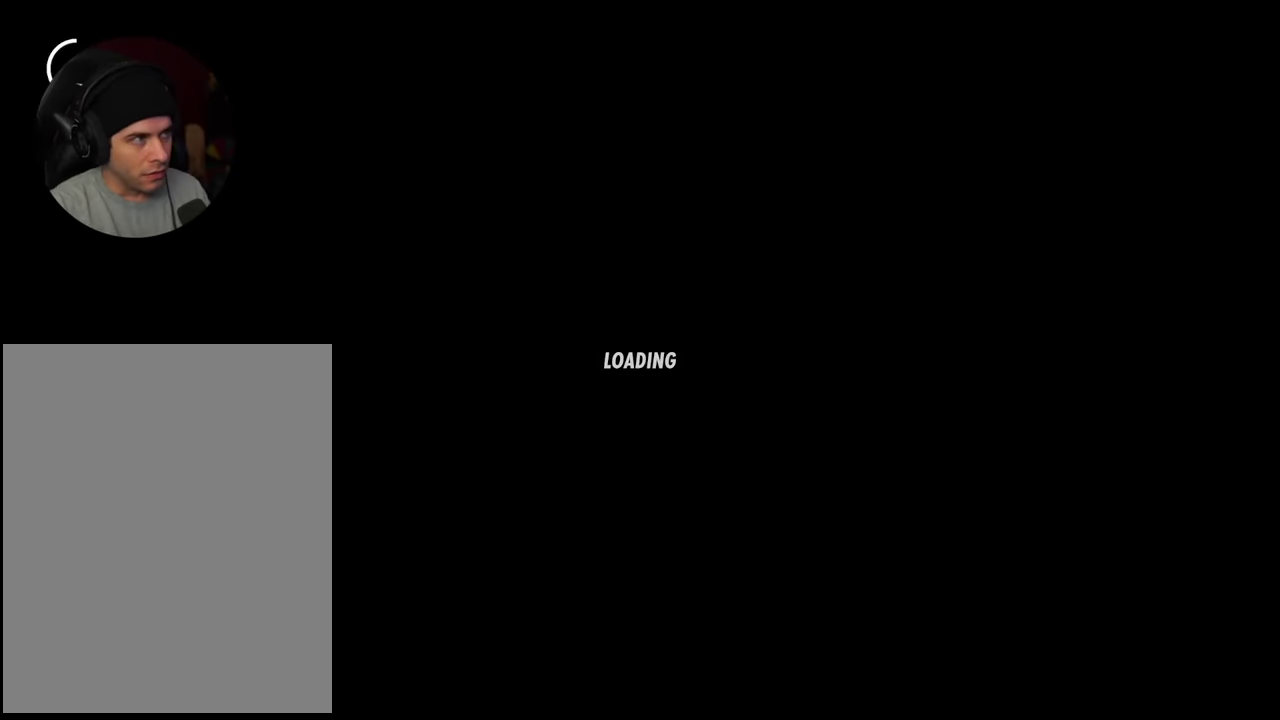
{"dt_ms": 500, "buttons": ["L2"], "left_stick": "center", "right_stick": "center", "events": [[484, "L2", "down"]]}
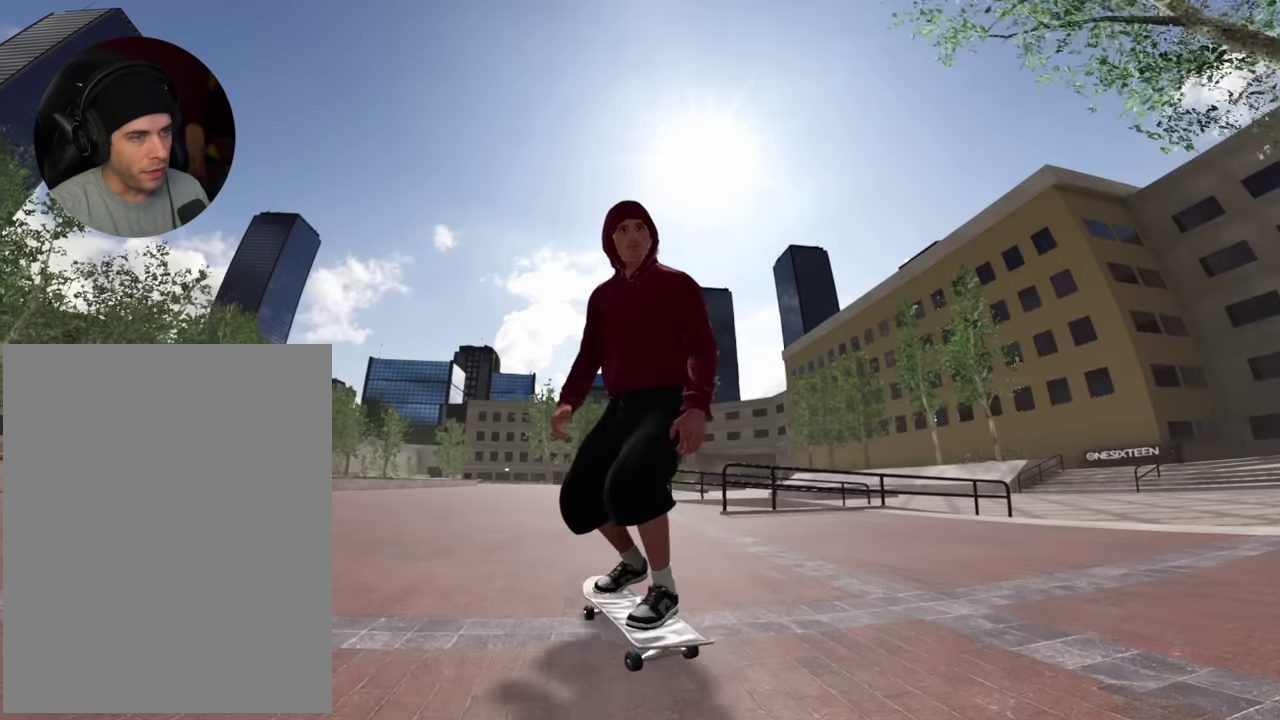
{"dt_ms": 400, "buttons": ["L2"], "left_stick": "center", "right_stick": "up-left", "events": [[167, "left_stick", "down-right"], [217, "right_stick", "up"], [267, "right_stick", "up-left"], [384, "left_stick", "center"]]}
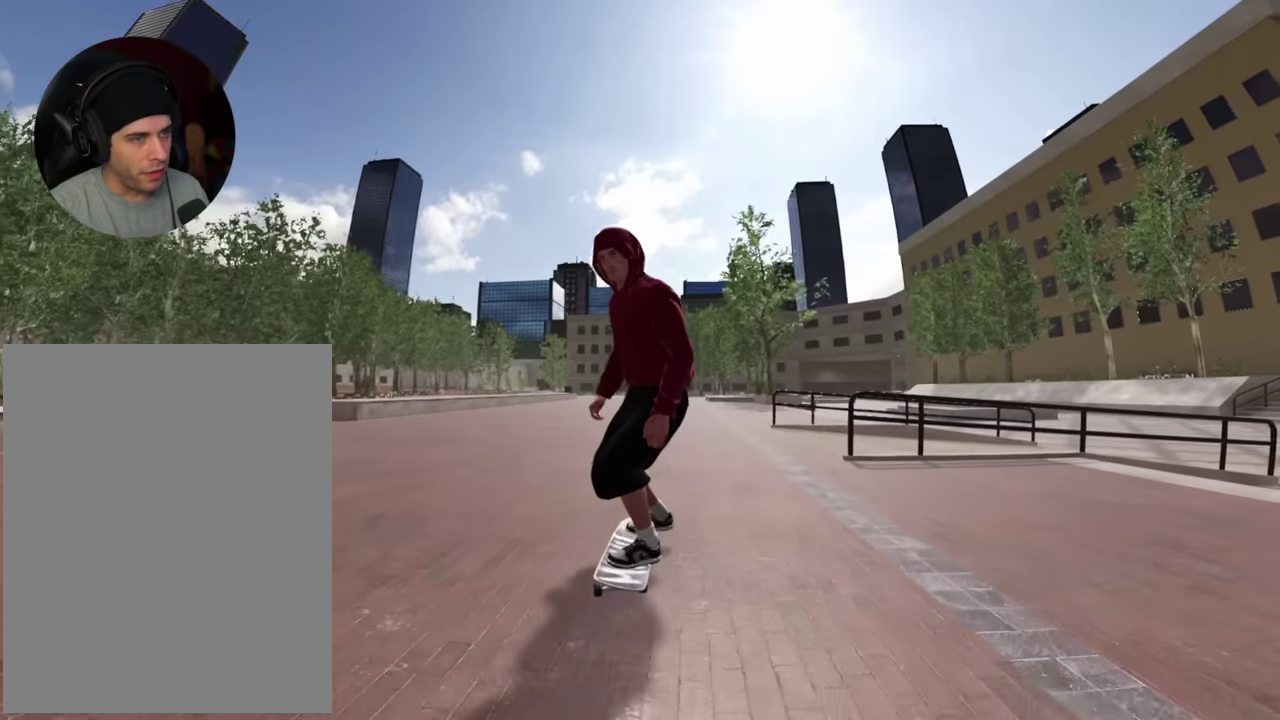
{"dt_ms": 600, "buttons": ["R2"], "left_stick": "center", "right_stick": "center", "events": [[150, "right_stick", "center"], [300, "L2", "up"], [300, "R2", "down"]]}
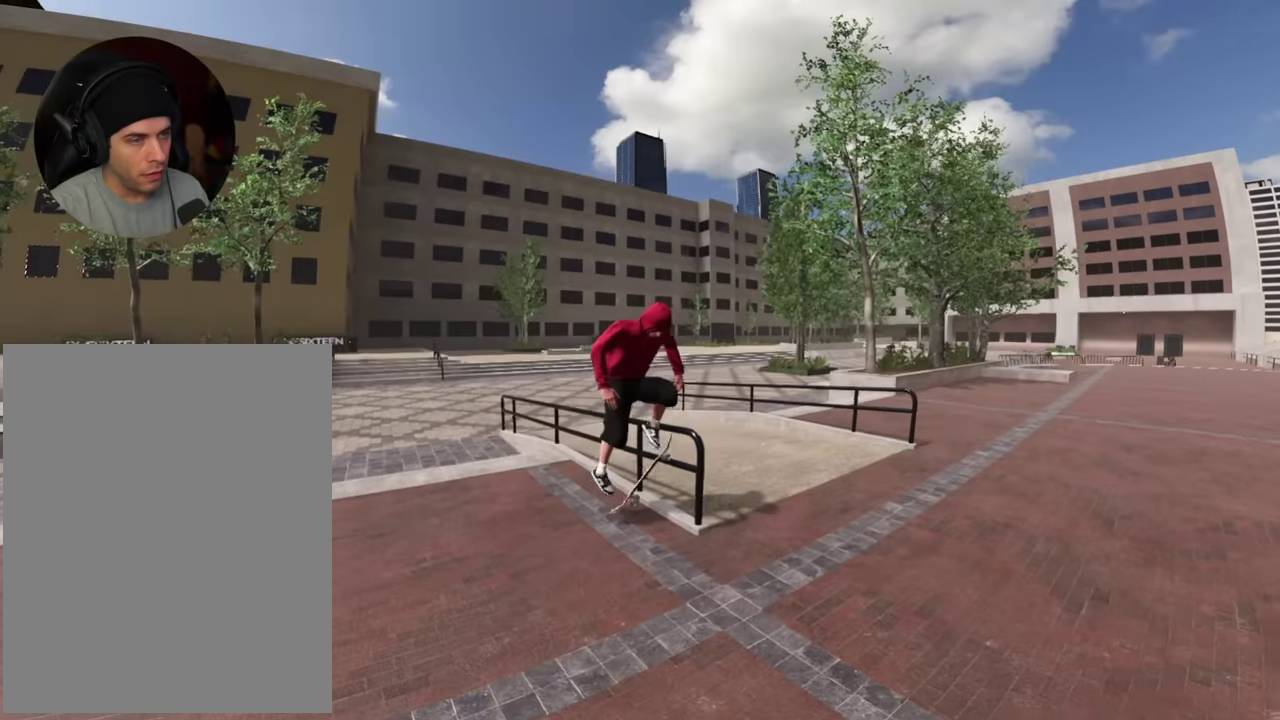
{"dt_ms": 300, "buttons": ["R2"], "left_stick": "center", "right_stick": "center", "events": []}
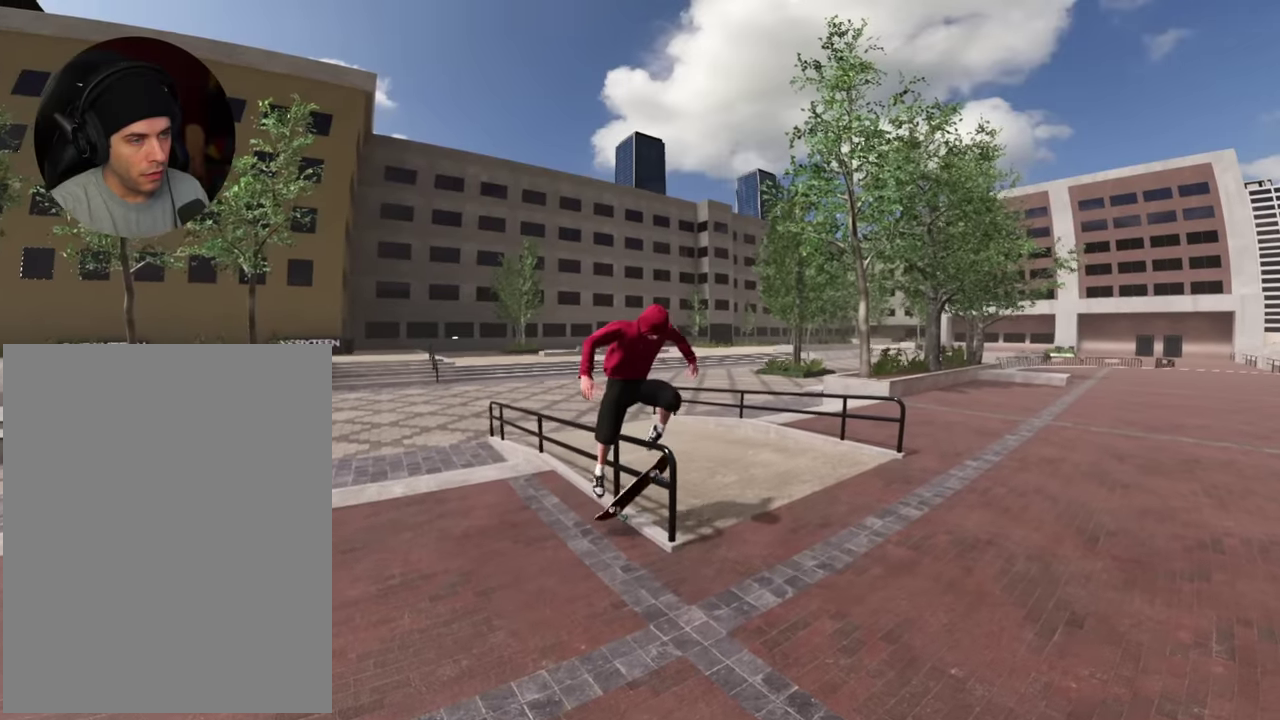
{"dt_ms": 700, "buttons": ["R2"], "left_stick": "left", "right_stick": "center", "events": [[17, "left_stick", "up-left"], [284, "R2", "up"], [284, "left_stick", "left"], [617, "R2", "down"]]}
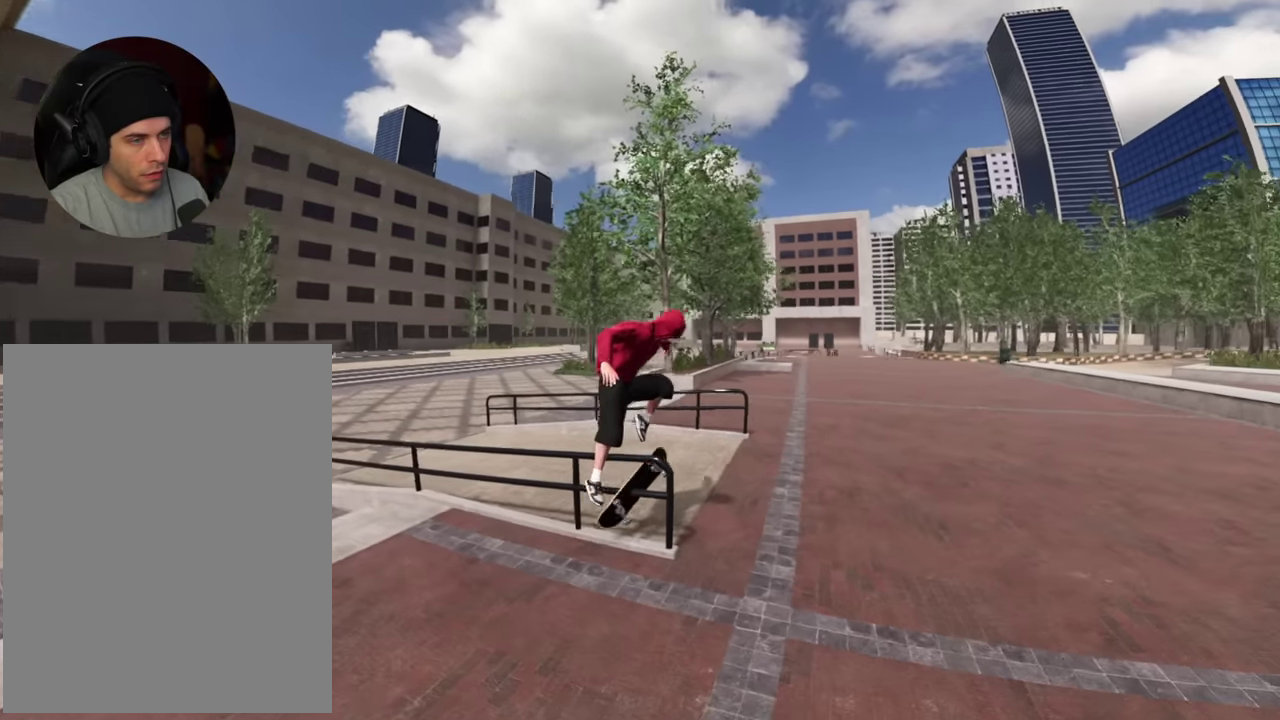
{"dt_ms": 300, "buttons": ["R2"], "left_stick": "left", "right_stick": "center", "events": []}
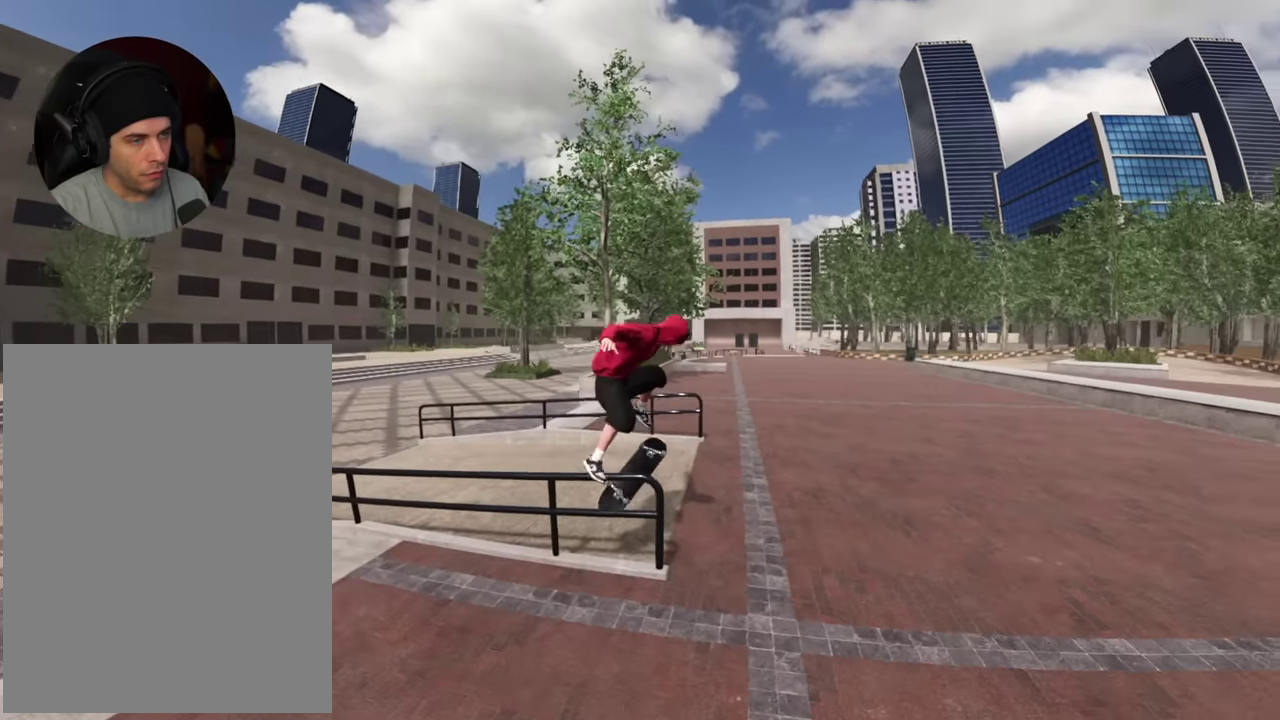
{"dt_ms": 900, "buttons": ["R2"], "left_stick": "center", "right_stick": "center", "events": [[267, "L2", "down"], [267, "R2", "up"], [467, "left_stick", "center"], [734, "R2", "down"], [750, "L2", "up"]]}
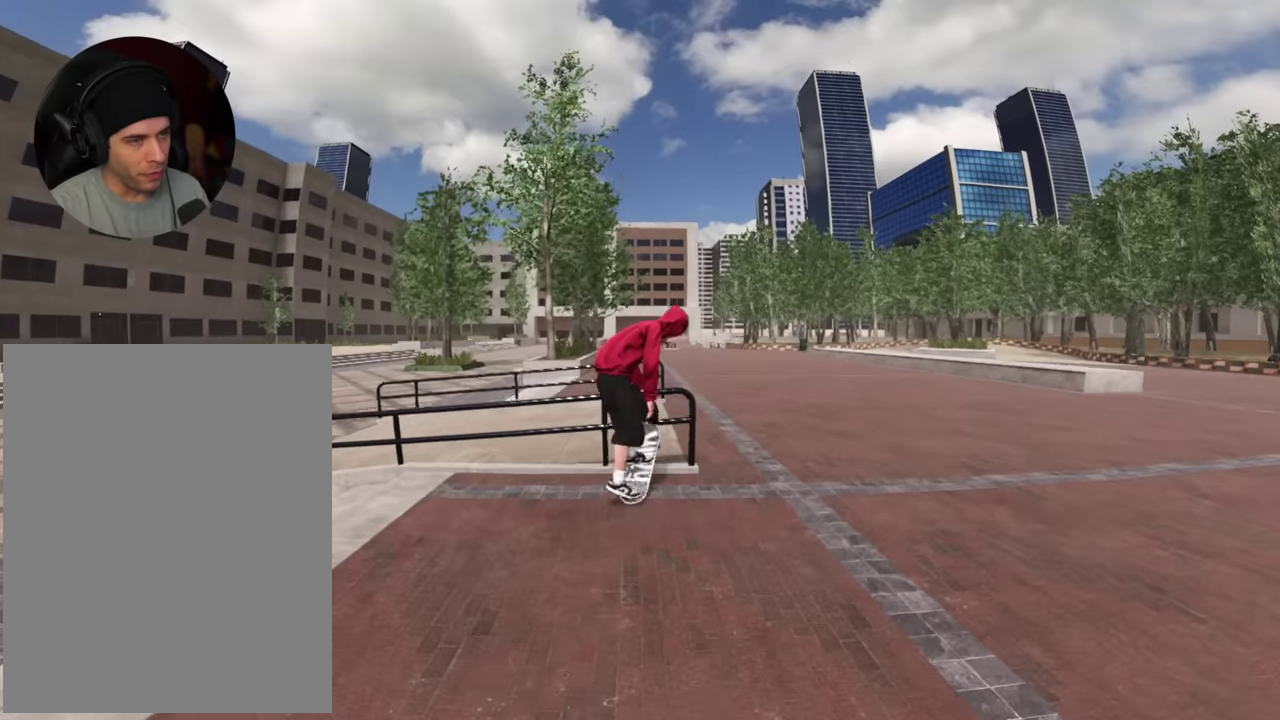
{"dt_ms": 300, "buttons": ["R2"], "left_stick": "center", "right_stick": "center", "events": []}
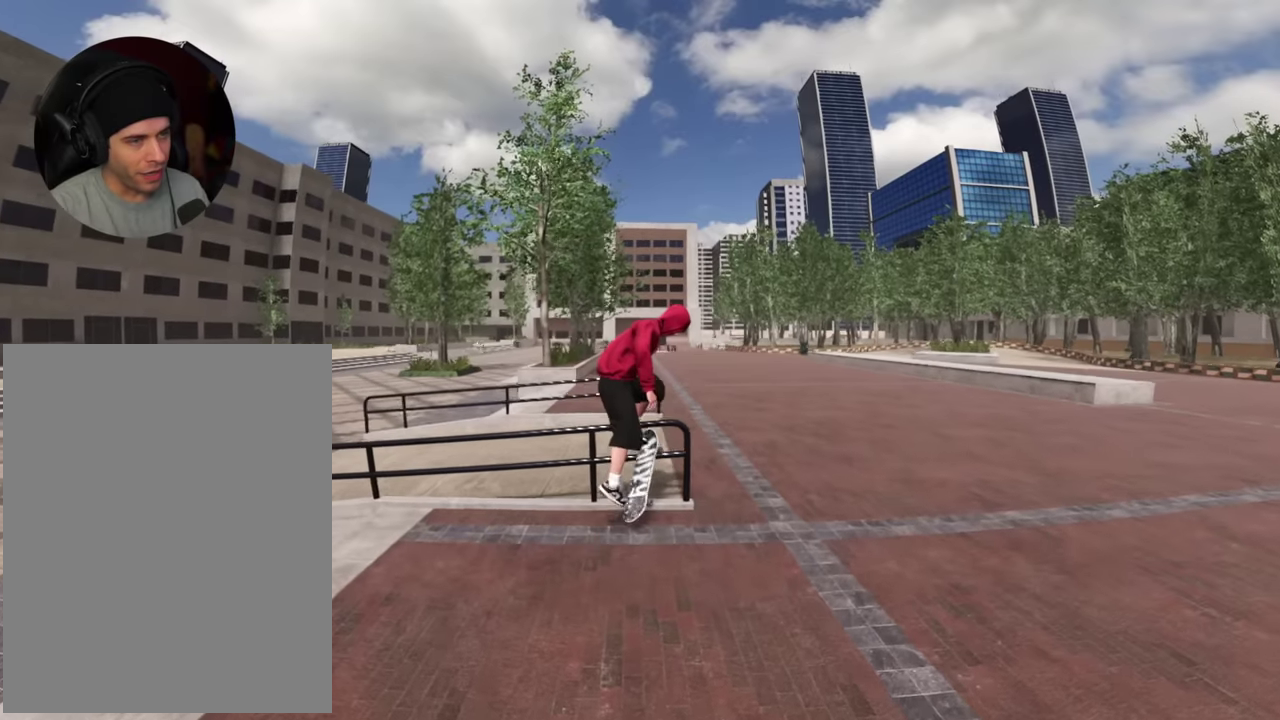
{"dt_ms": 700, "buttons": ["R2"], "left_stick": "center", "right_stick": "center", "events": []}
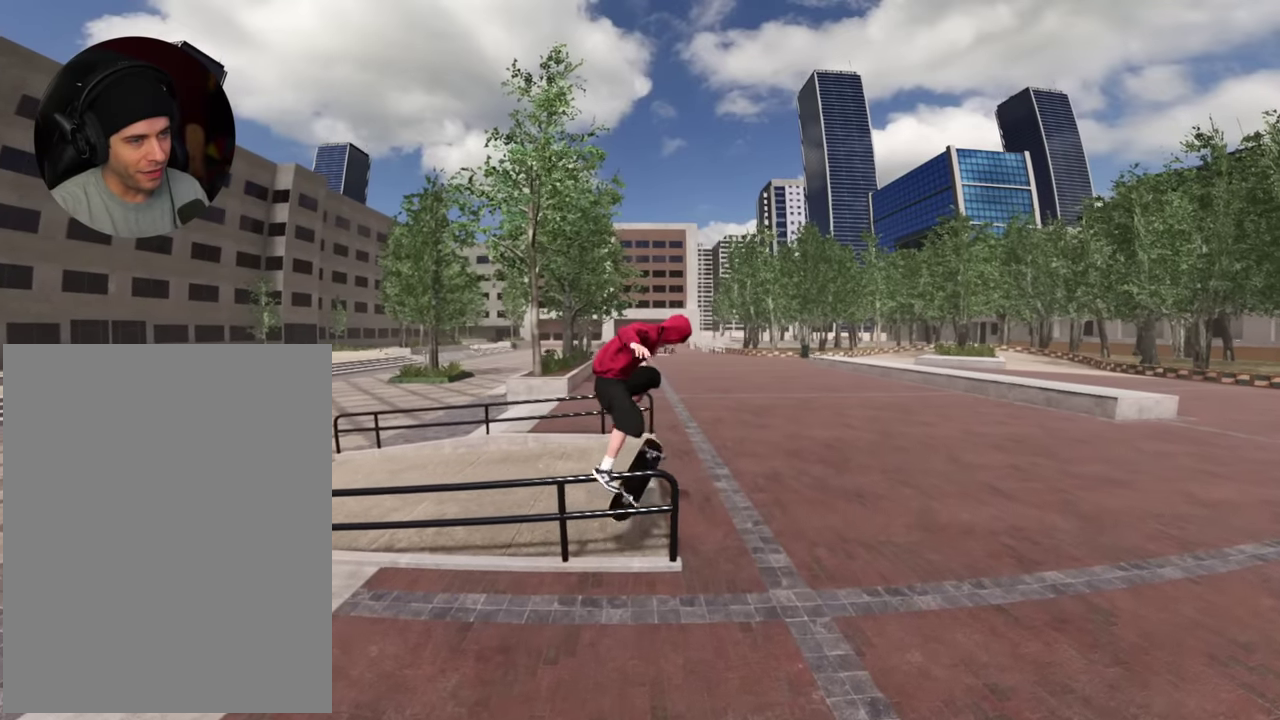
{"dt_ms": 300, "buttons": ["R2"], "left_stick": "center", "right_stick": "center", "events": []}
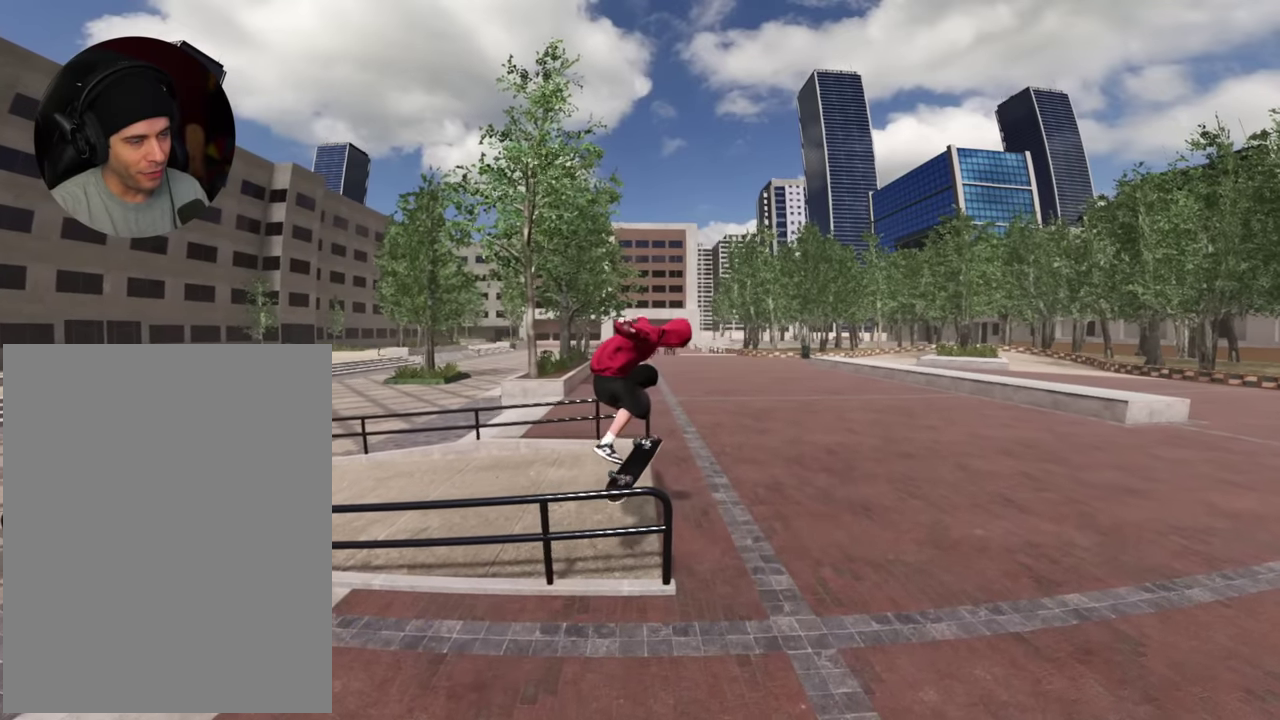
{"dt_ms": 600, "buttons": ["R2"], "left_stick": "center", "right_stick": "up-left", "events": [[50, "right_stick", "left"], [384, "right_stick", "up-left"]]}
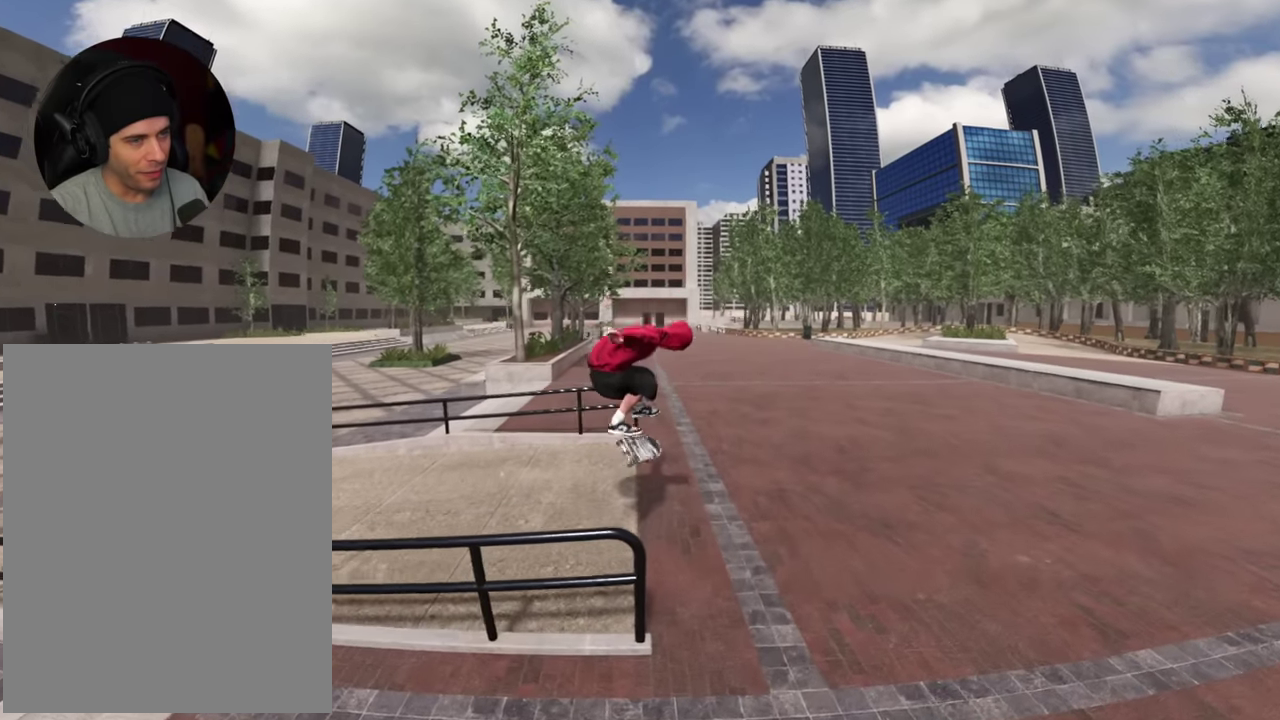
{"dt_ms": 400, "buttons": ["L2"], "left_stick": "right", "right_stick": "left", "events": [[100, "L2", "down"], [150, "R2", "up"], [317, "left_stick", "right"], [350, "right_stick", "left"]]}
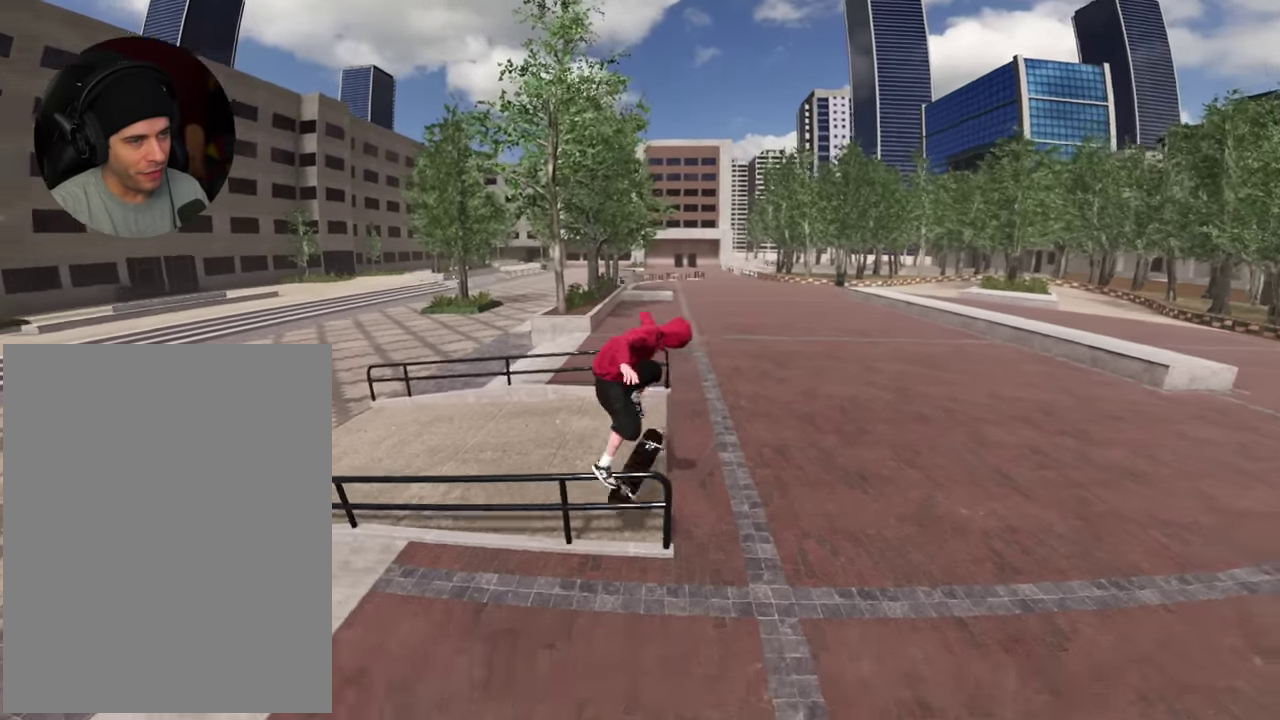
{"dt_ms": 500, "buttons": ["R2"], "left_stick": "center", "right_stick": "up-left", "events": [[334, "R2", "down"], [417, "L2", "up"], [484, "right_stick", "up-left"], [500, "left_stick", "center"]]}
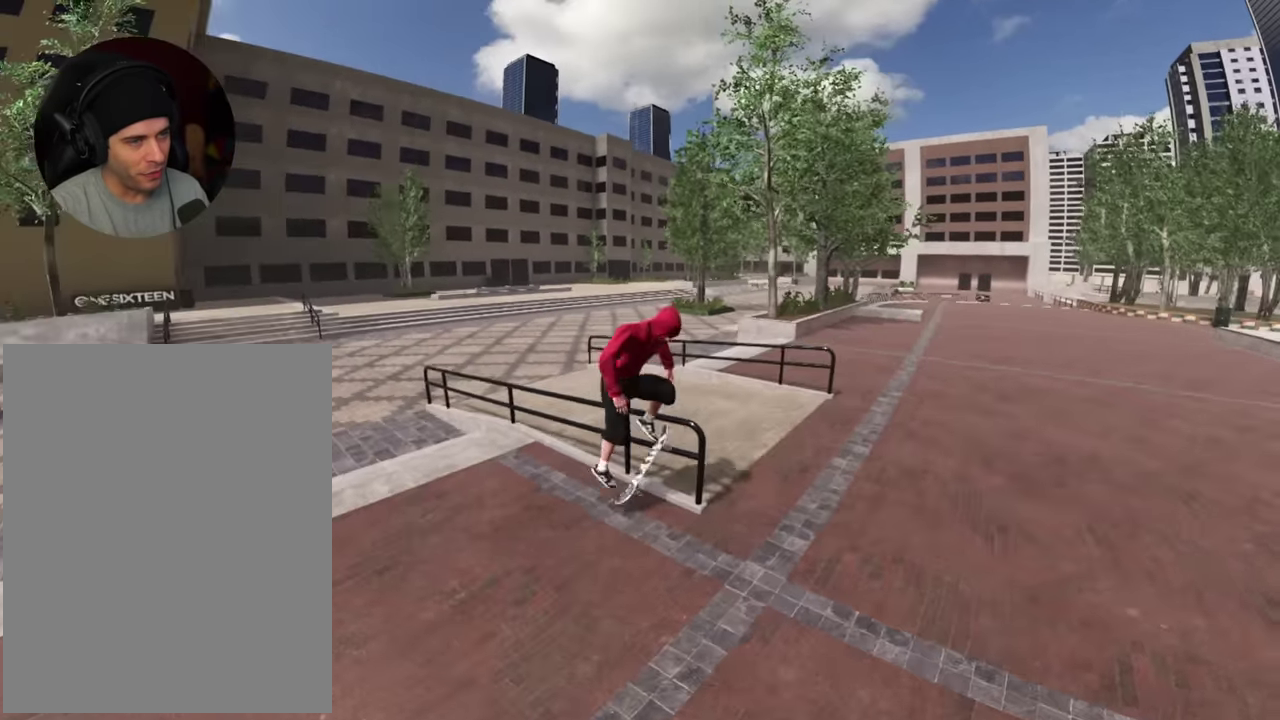
{"dt_ms": 500, "buttons": ["R2"], "left_stick": "center", "right_stick": "center", "events": [[84, "right_stick", "center"]]}
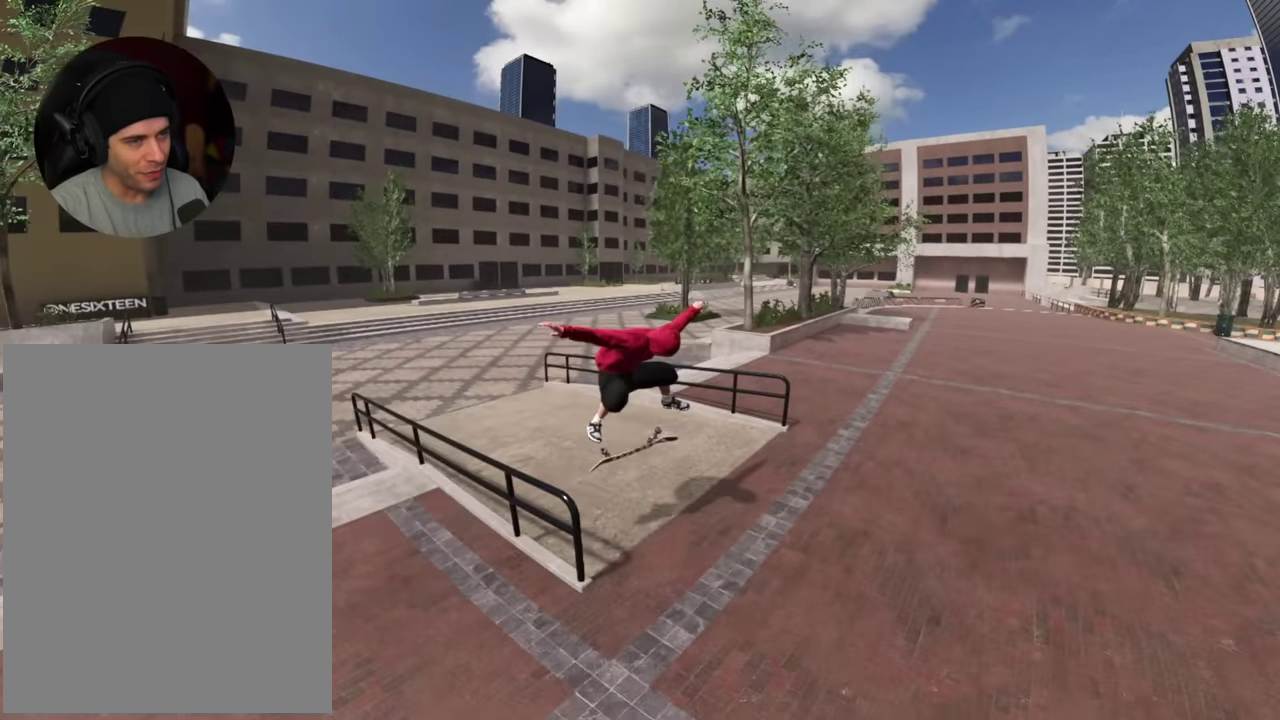
{"dt_ms": 500, "buttons": [], "left_stick": "center", "right_stick": "center", "events": [[417, "R2", "up"]]}
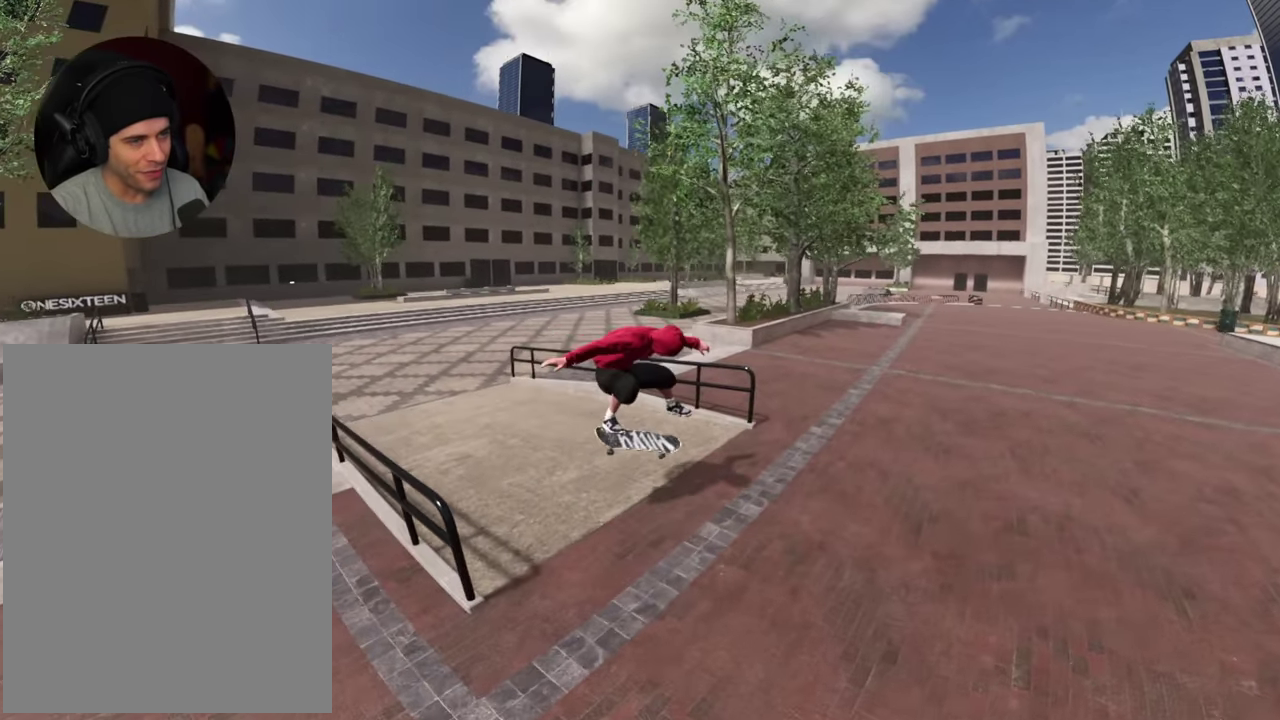
{"dt_ms": 500, "buttons": ["A"], "left_stick": "center", "right_stick": "center", "events": [[34, "B", "down"], [134, "DPAD_UP", "down"], [167, "B", "up"], [234, "DPAD_UP", "up"], [300, "DPAD_UP", "down"], [384, "DPAD_UP", "up"], [434, "A", "down"]]}
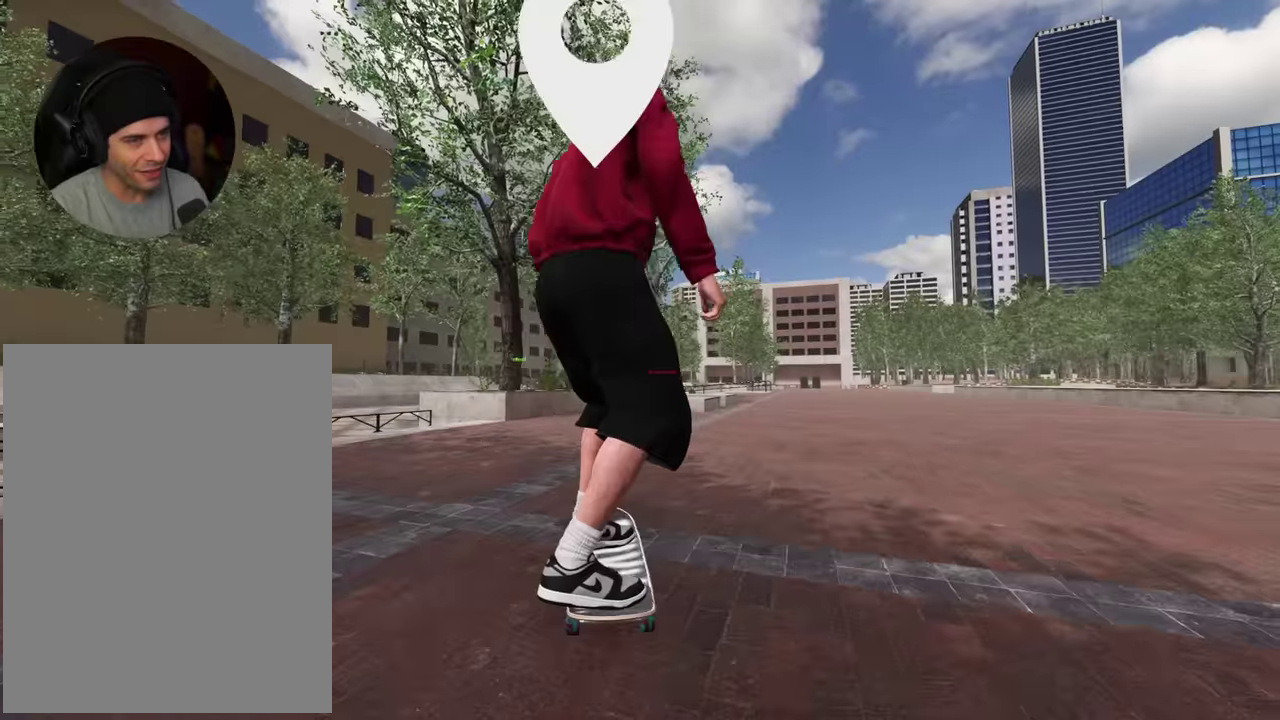
{"dt_ms": 400, "buttons": ["A", "R2"], "left_stick": "center", "right_stick": "center", "events": [[250, "R2", "down"]]}
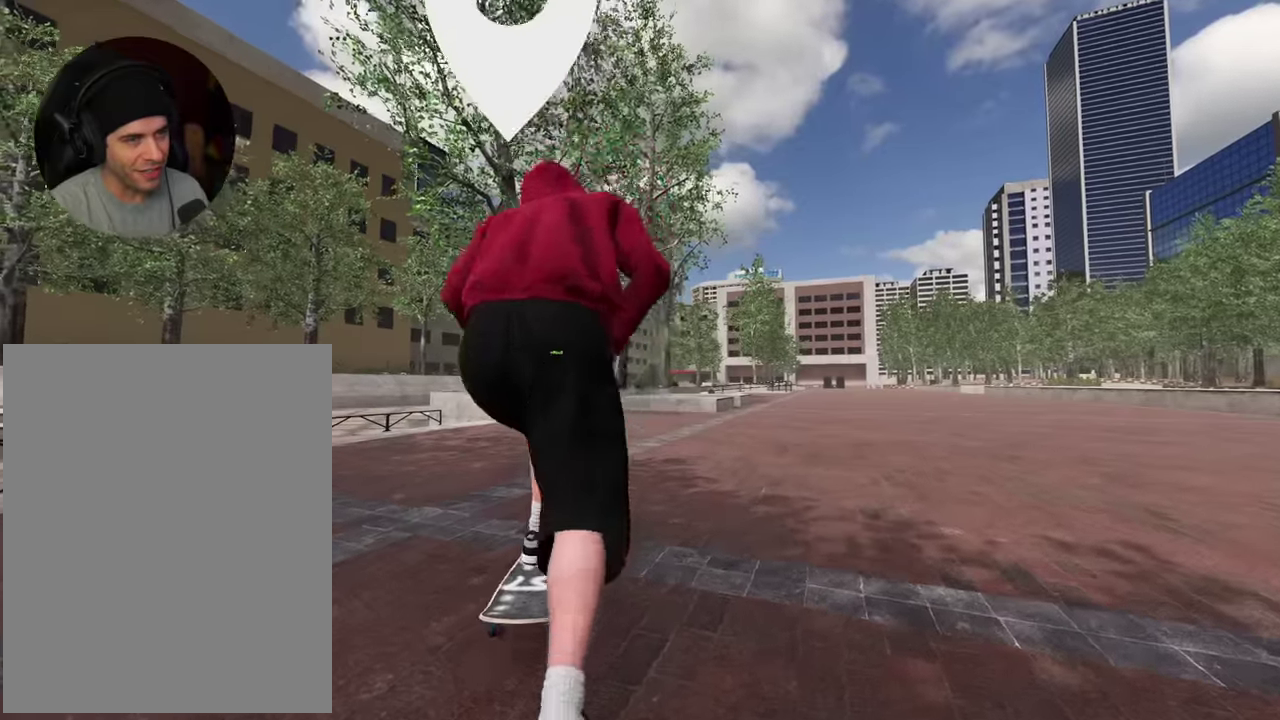
{"dt_ms": 600, "buttons": ["L2"], "left_stick": "up", "right_stick": "up", "events": [[17, "A", "up"], [17, "R2", "up"], [66, "L2", "down"], [100, "right_stick", "down"], [183, "L2", "up"], [400, "L2", "down"], [400, "right_stick", "center"], [466, "right_stick", "up"], [516, "left_stick", "up"]]}
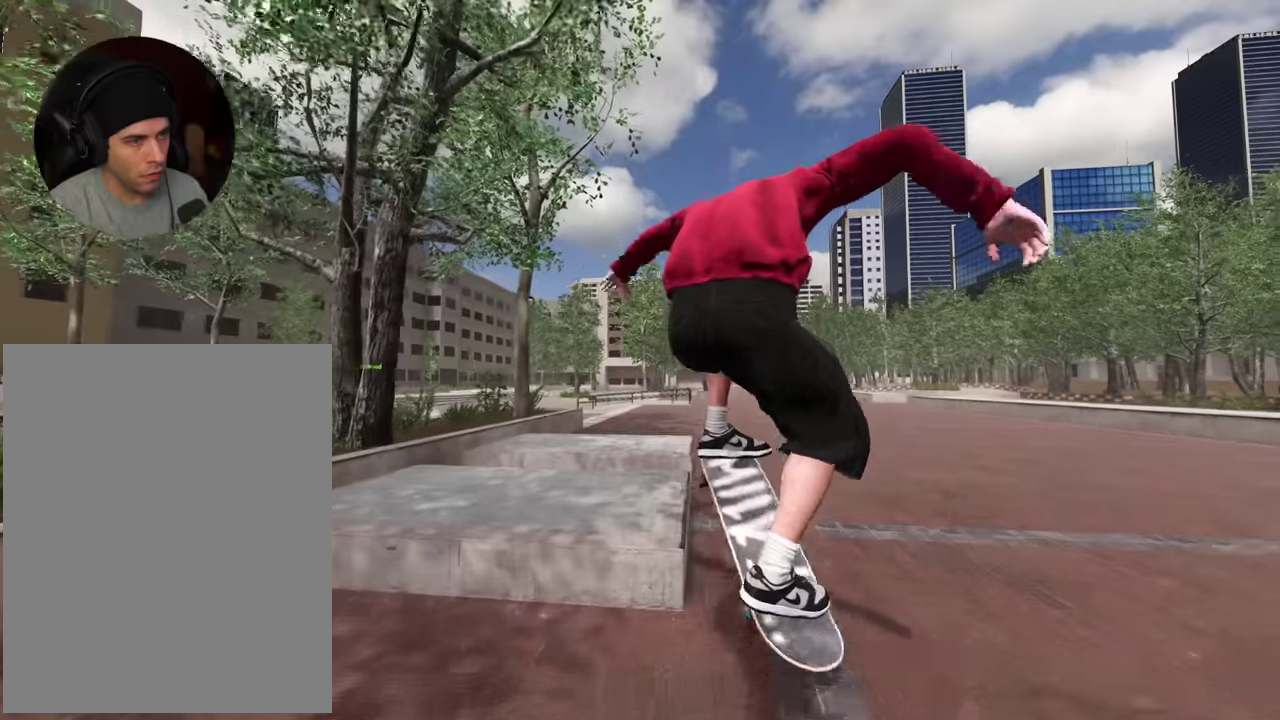
{"dt_ms": 400, "buttons": [], "left_stick": "up", "right_stick": "up", "events": [[66, "L2", "up"], [233, "L2", "down"], [250, "R2", "down"], [366, "L2", "up"], [366, "R2", "up"]]}